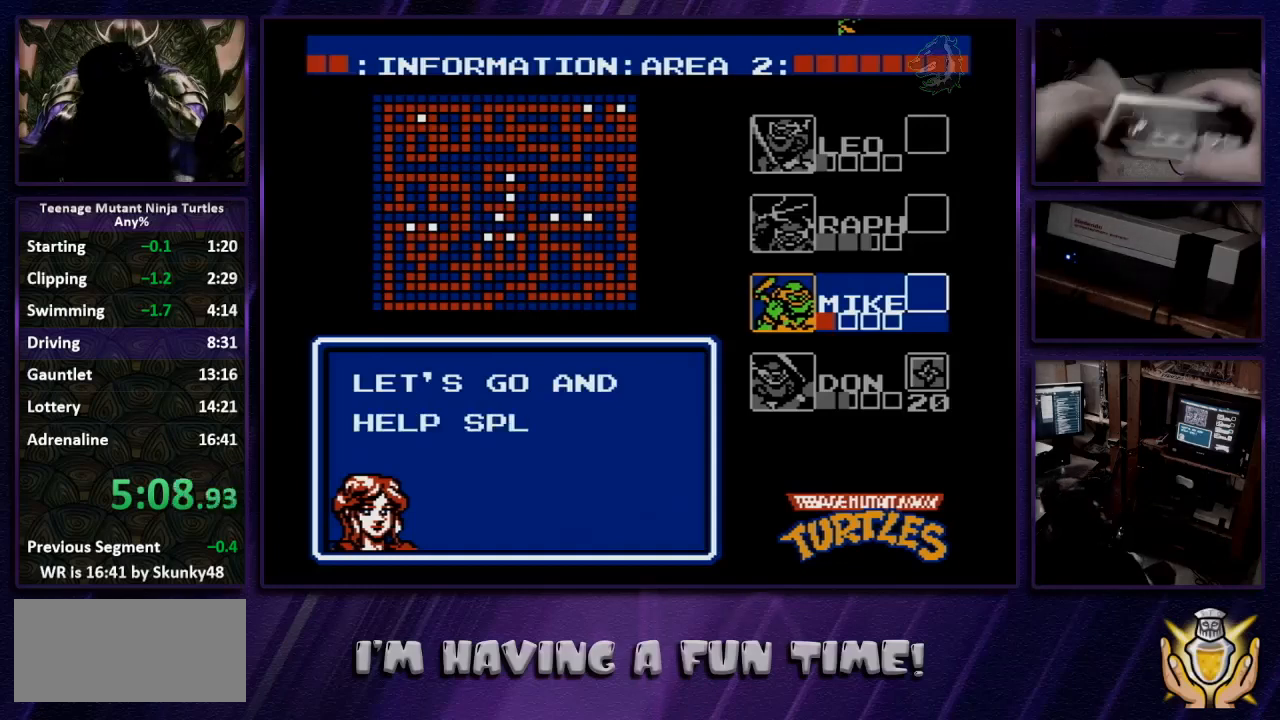
Gameplay with a controller (Nintendo layout); each line is a JSON object with the inputs held at the frame after it. "events" lists button and stick changes between this image and that frame as [ms after this image, input, new state], when the widget could be followed in between. Not read: L3 R3.
{"buttons": ["DPAD_RIGHT"], "events": [[500, "DPAD_RIGHT", "down"]]}
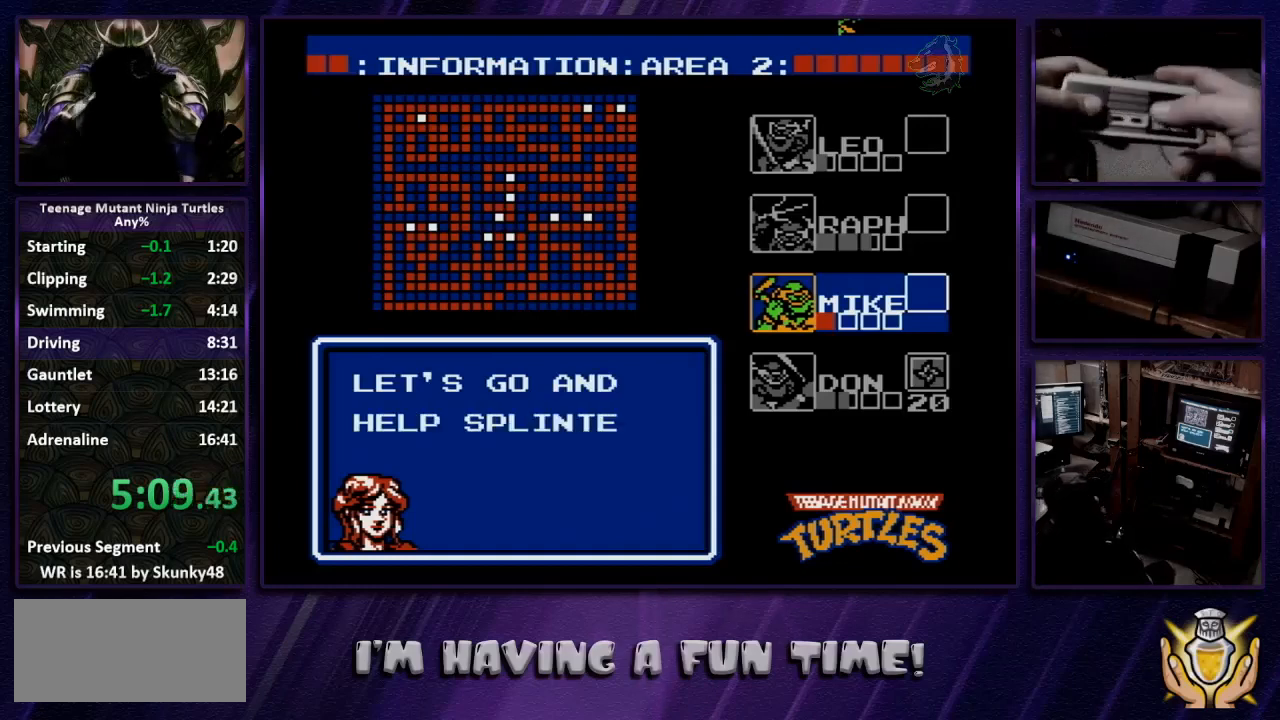
{"buttons": ["DPAD_DOWN"]}
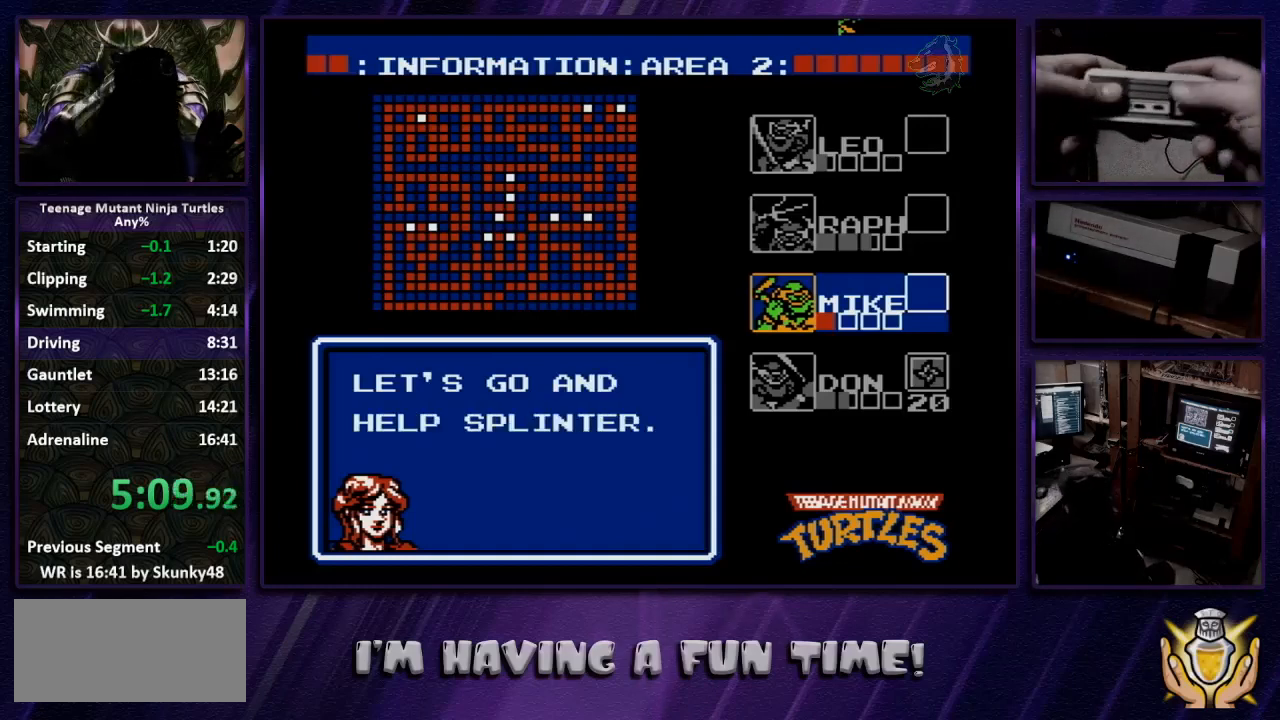
{"buttons": ["B"]}
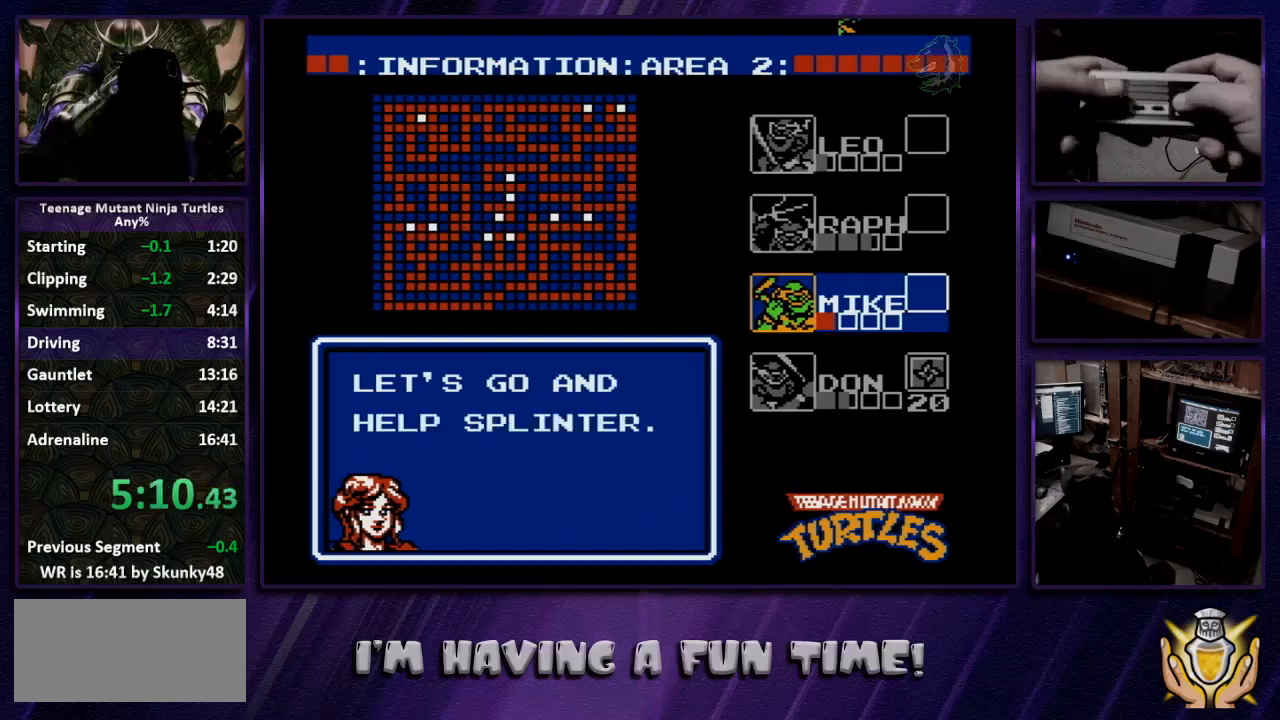
{"buttons": ["DPAD_RIGHT"], "events": [[133, "B", "up"], [233, "DPAD_RIGHT", "down"], [367, "B", "down"], [467, "B", "up"]]}
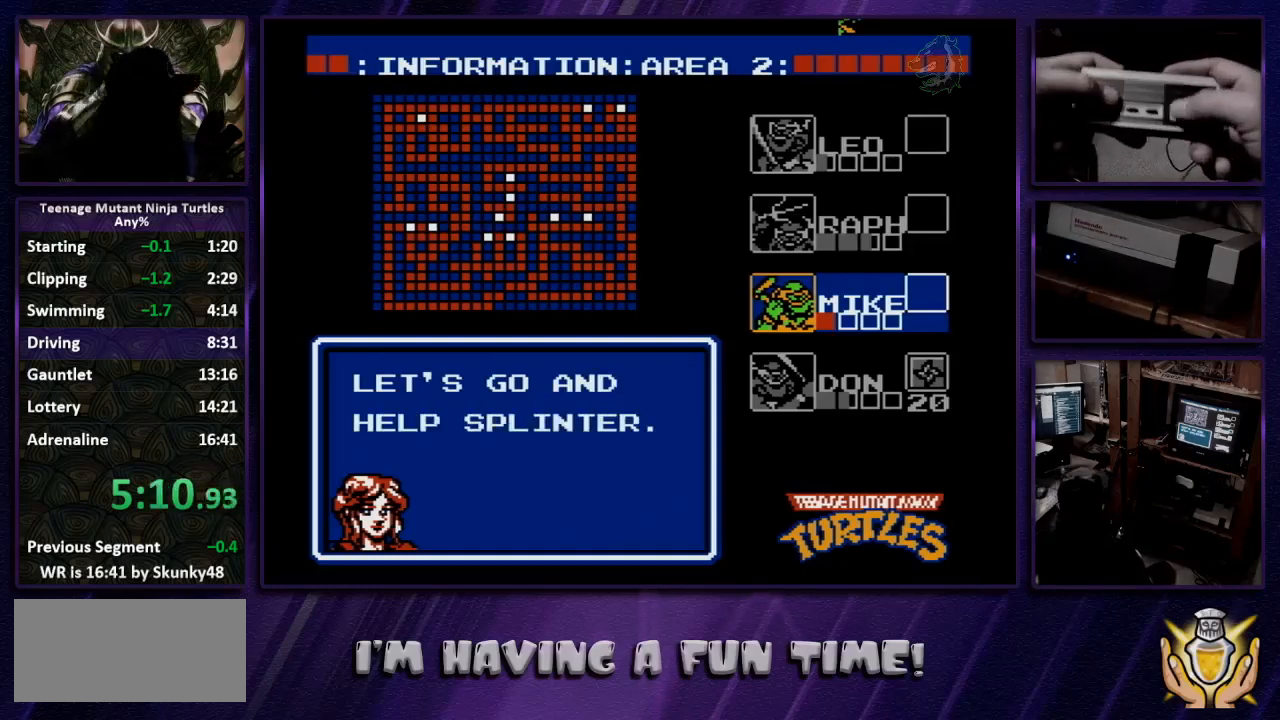
{"buttons": ["DPAD_RIGHT"], "events": [[67, "B", "down"], [167, "B", "up"], [267, "B", "down"], [400, "B", "up"]]}
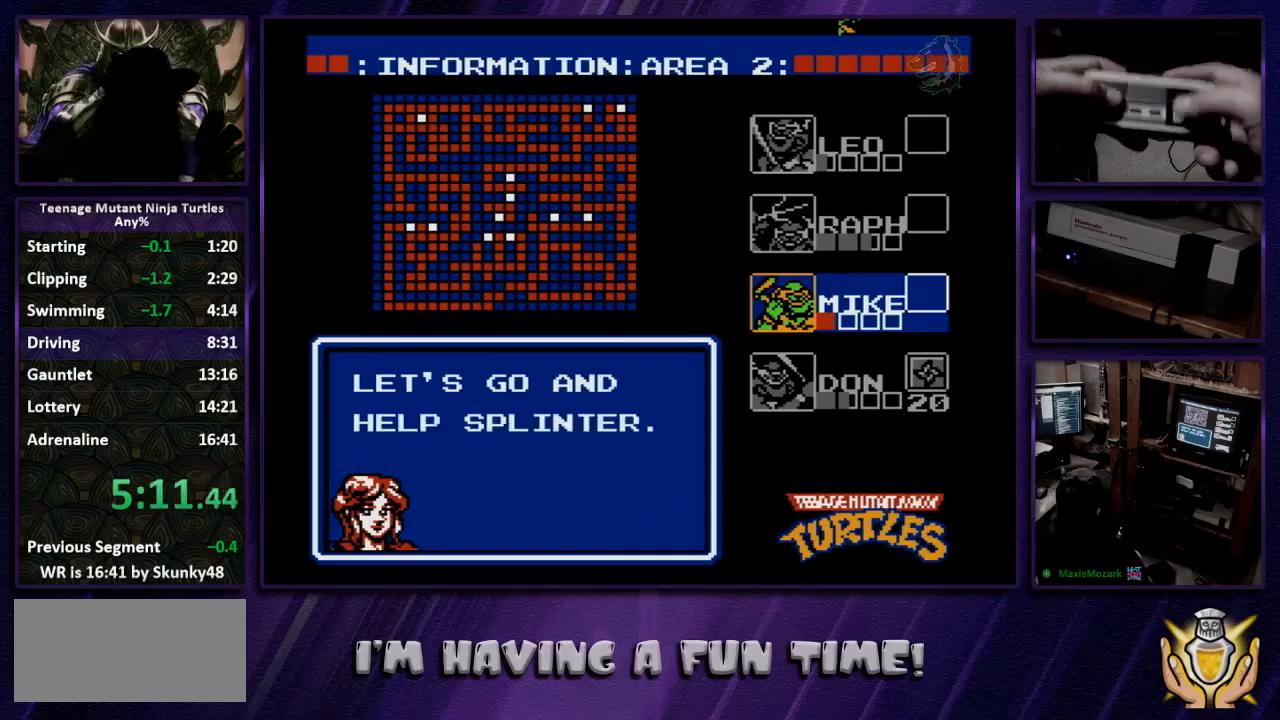
{"buttons": ["DPAD_RIGHT"], "events": [[267, "B", "down"], [333, "B", "up"]]}
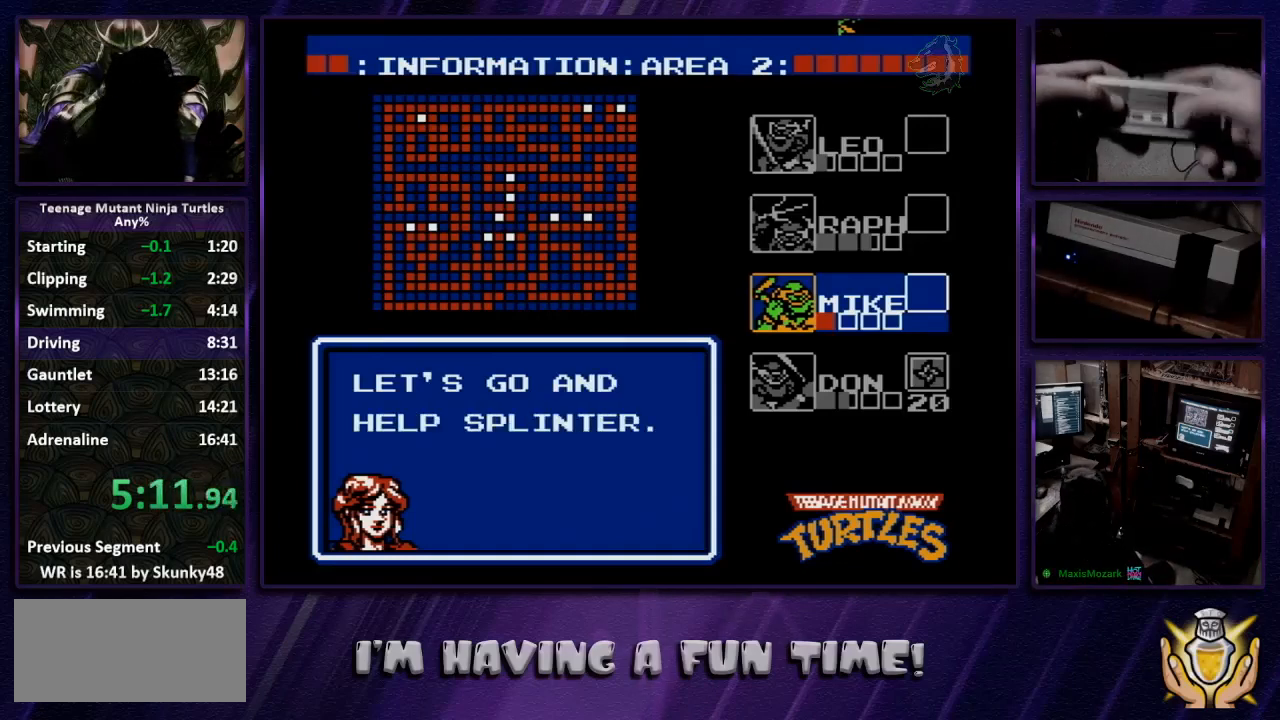
{"buttons": ["DPAD_RIGHT"], "events": [[167, "B", "down"], [267, "B", "up"], [433, "B", "down"], [500, "B", "up"]]}
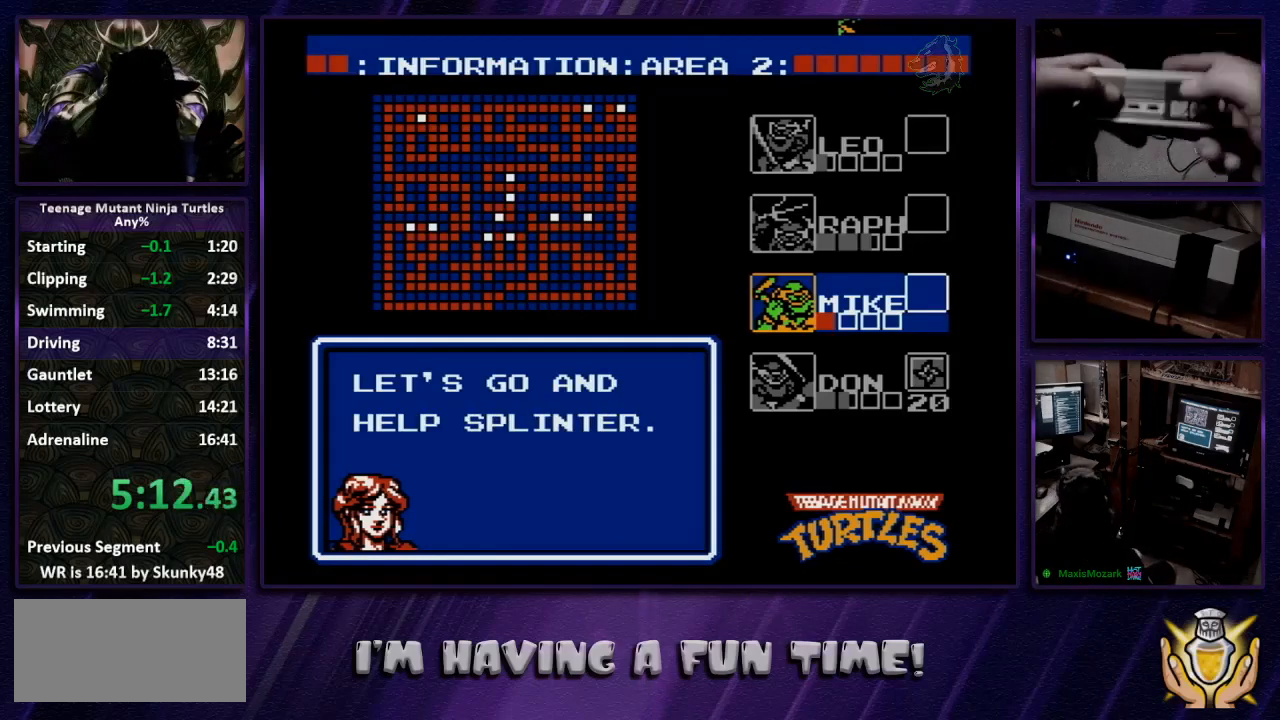
{"buttons": ["DPAD_RIGHT"], "events": [[133, "B", "down"], [200, "B", "up"], [333, "B", "down"], [400, "B", "up"]]}
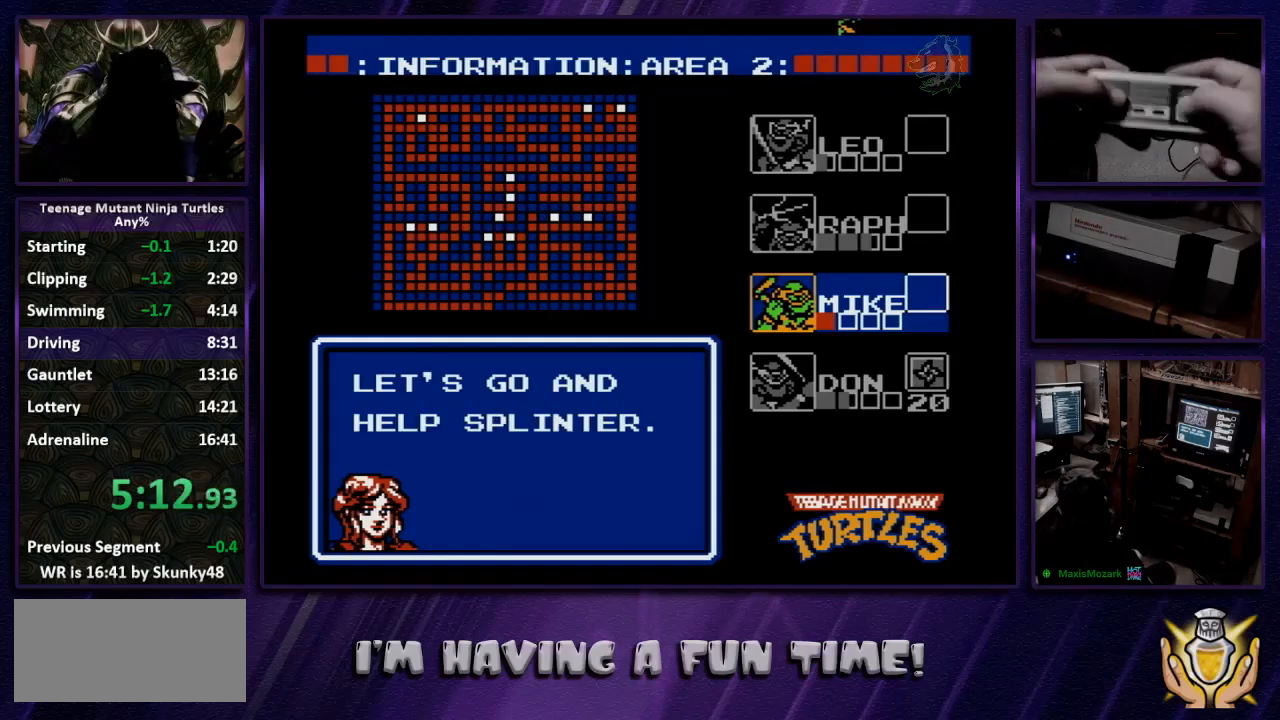
{"buttons": ["DPAD_RIGHT"], "events": [[33, "B", "down"], [100, "B", "up"], [233, "B", "down"], [300, "B", "up"], [400, "B", "down"], [467, "B", "up"]]}
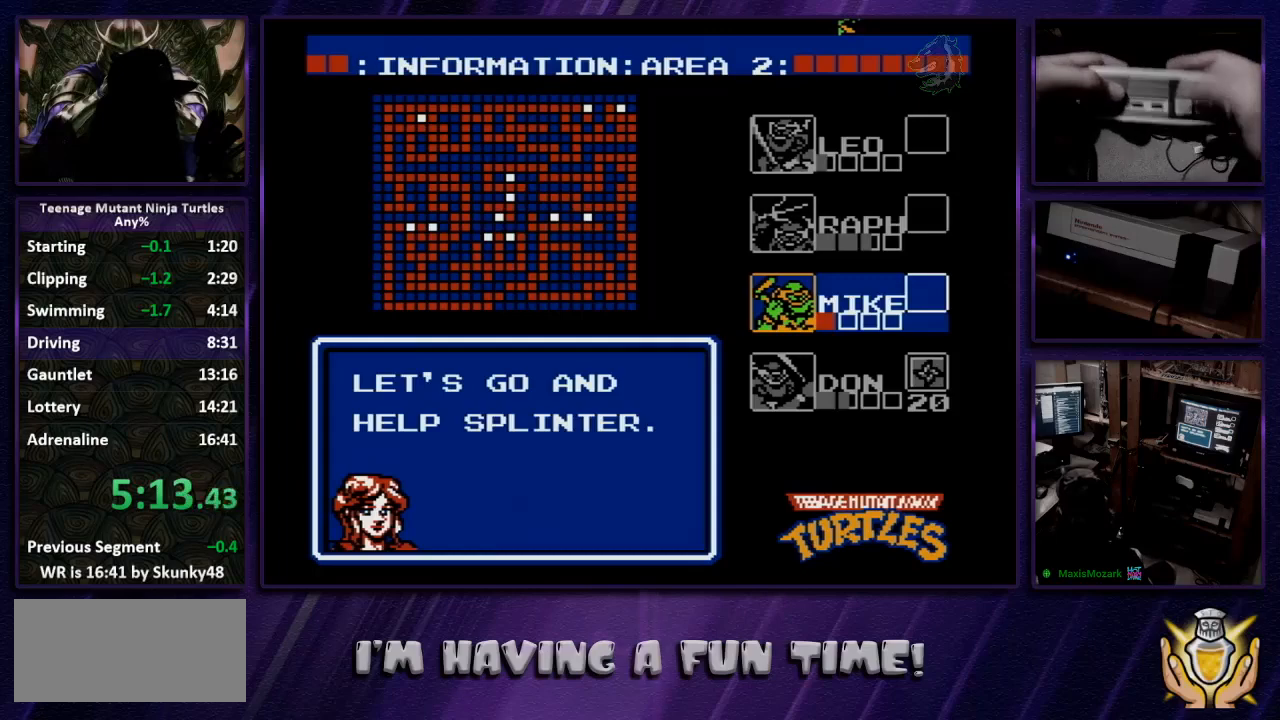
{"buttons": ["DPAD_RIGHT"], "events": [[133, "B", "down"], [167, "B", "up"]]}
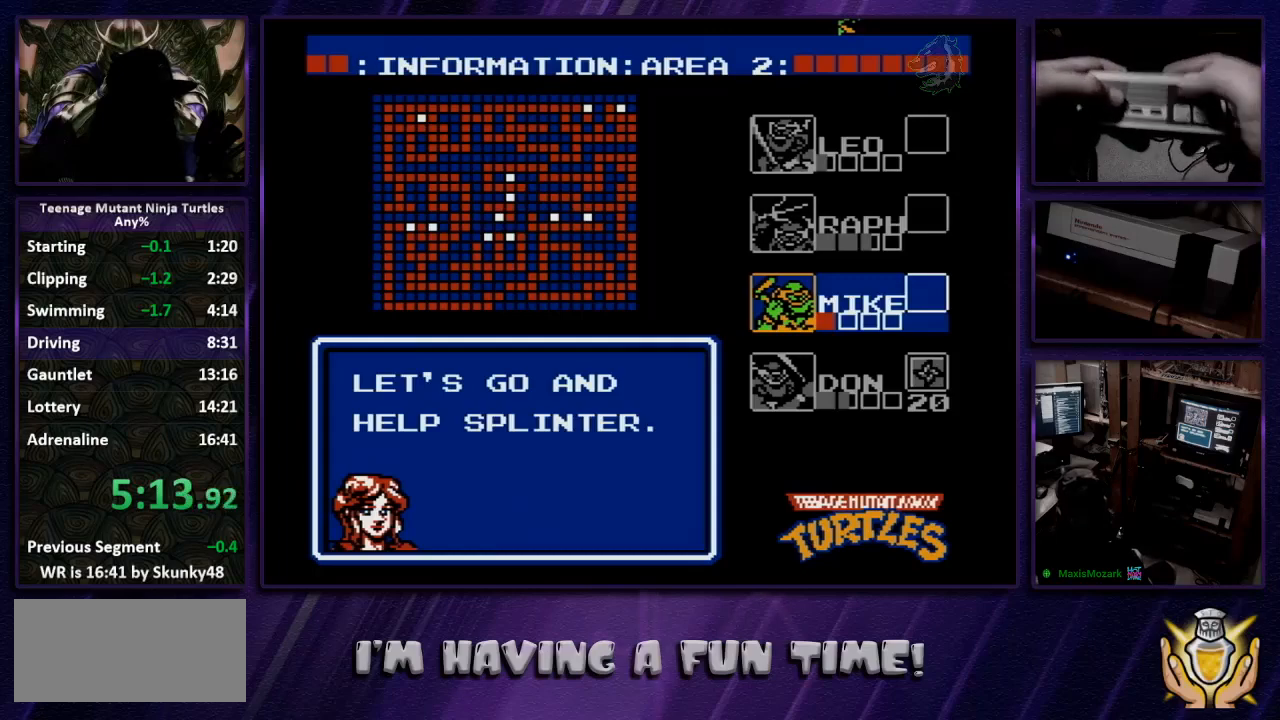
{"buttons": ["DPAD_RIGHT"], "events": [[333, "B", "down"], [433, "B", "up"]]}
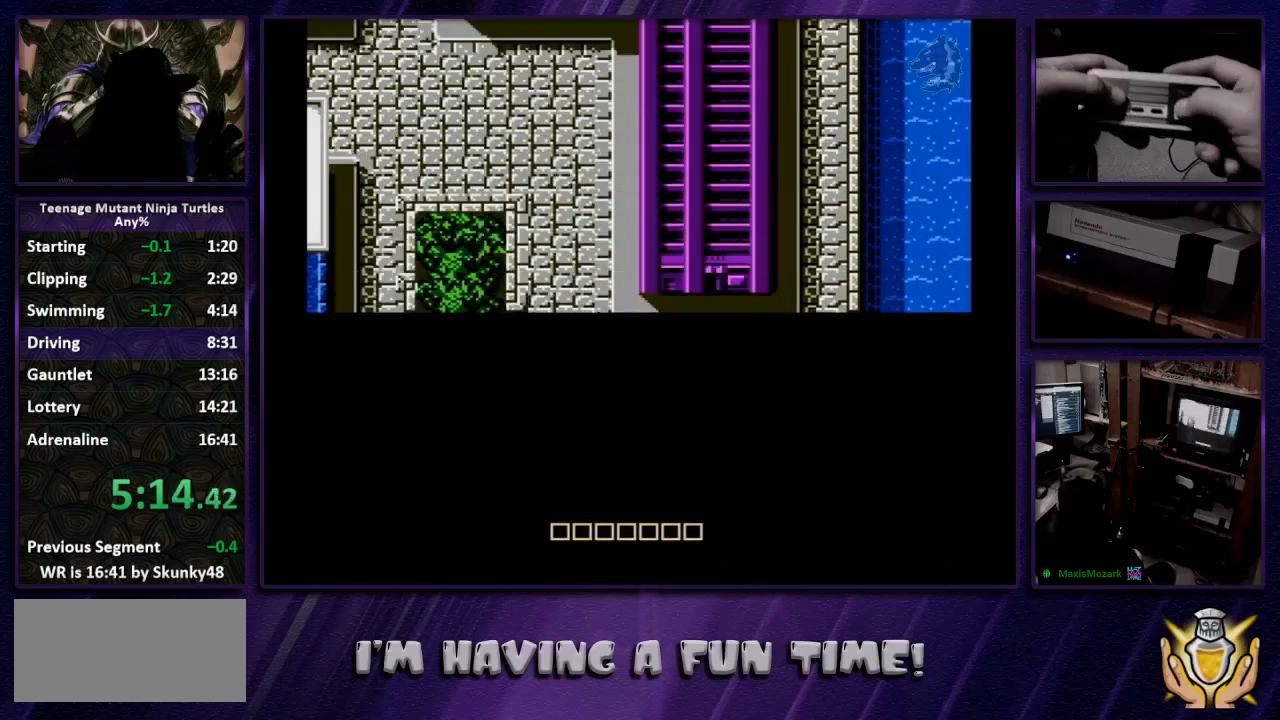
{"buttons": ["DPAD_RIGHT"], "events": [[33, "B", "down"], [100, "B", "up"], [200, "B", "down"], [300, "B", "up"], [367, "B", "down"], [433, "B", "up"]]}
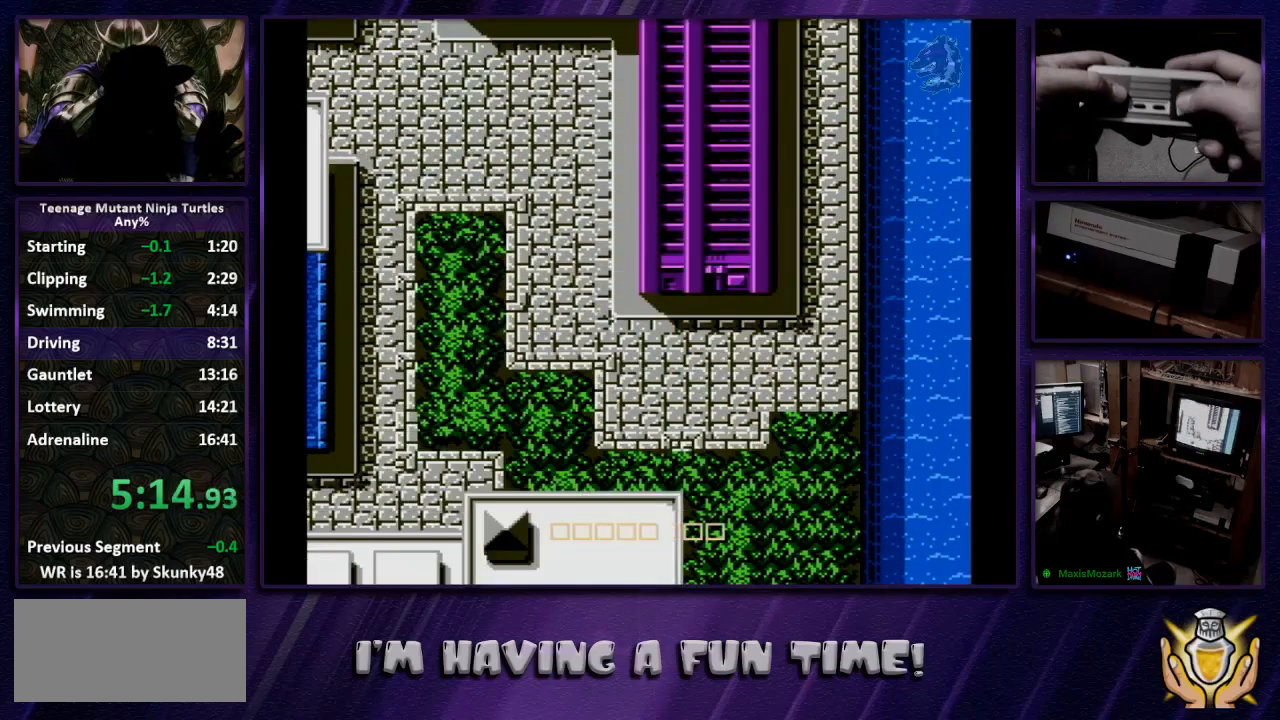
{"buttons": ["DPAD_DOWN"], "events": [[67, "B", "down"], [200, "B", "up"], [467, "DPAD_DOWN", "down"], [500, "DPAD_RIGHT", "up"]]}
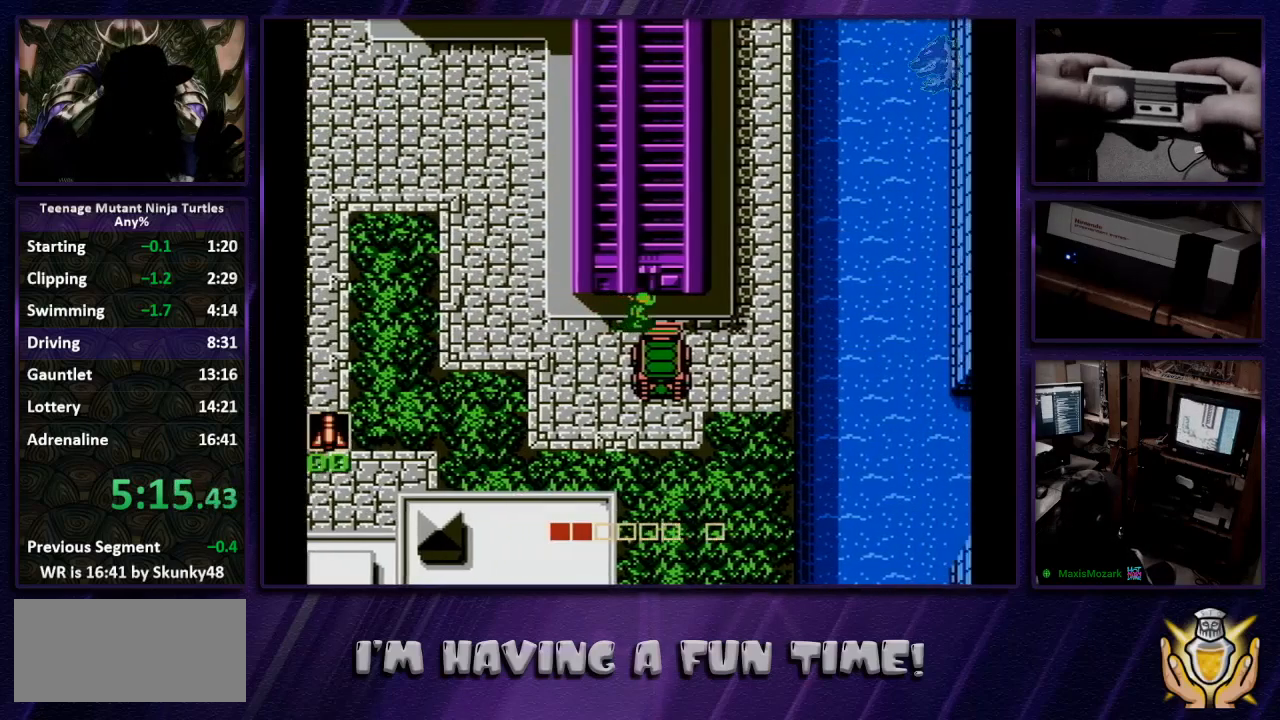
{"buttons": ["DPAD_LEFT"], "events": [[67, "DPAD_LEFT", "down"], [100, "DPAD_DOWN", "up"], [100, "DPAD_LEFT", "up"], [100, "DPAD_UP", "down"], [333, "DPAD_LEFT", "down"], [433, "DPAD_UP", "up"]]}
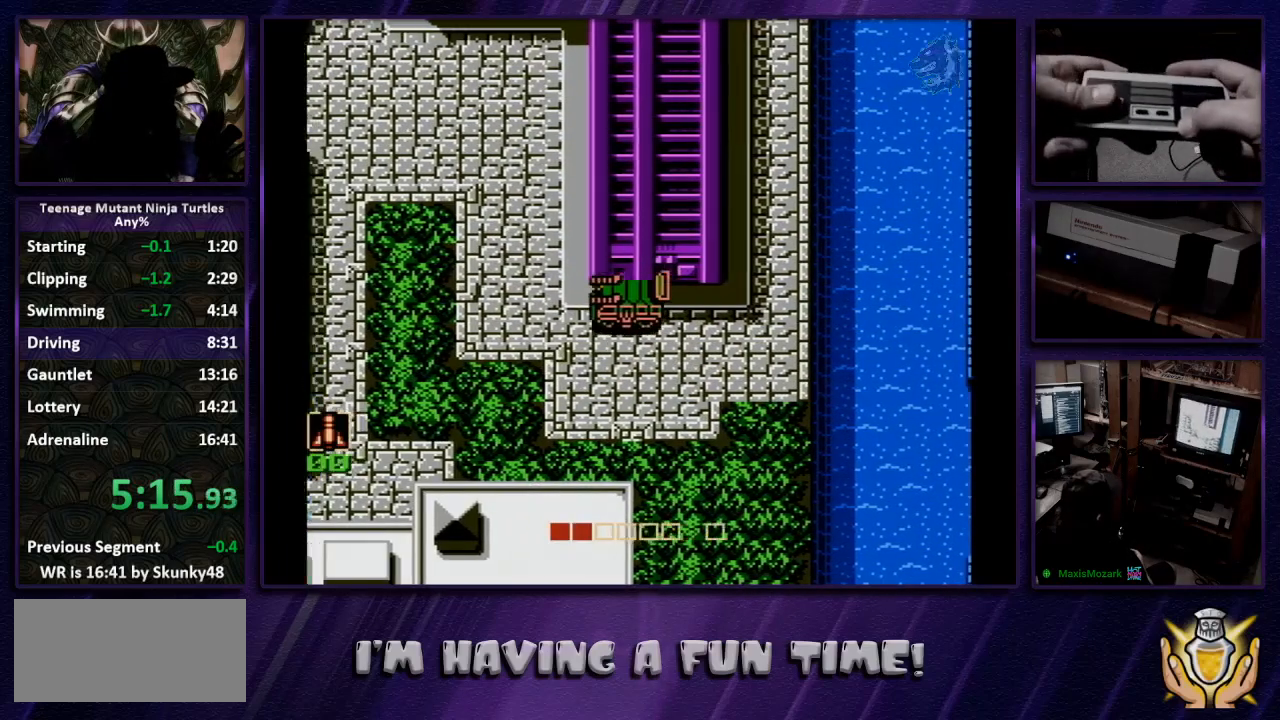
{"buttons": ["DPAD_UP"], "events": [[400, "DPAD_UP", "down"], [467, "DPAD_LEFT", "up"]]}
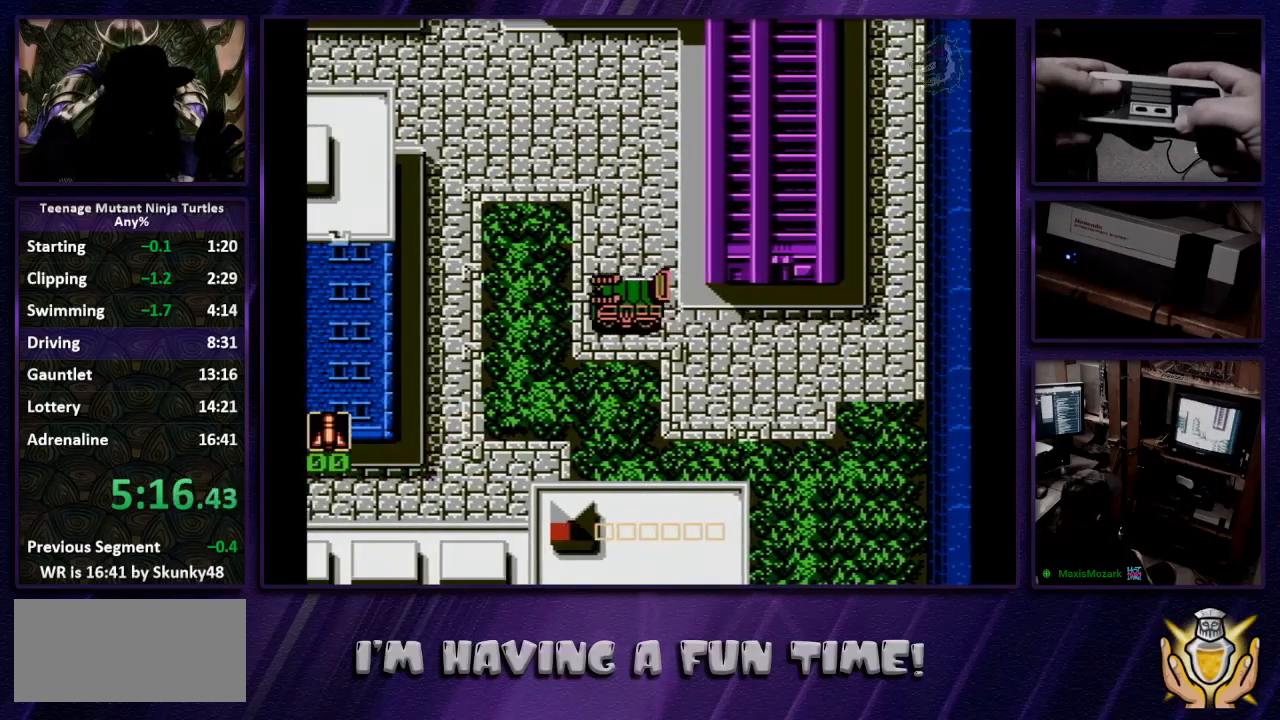
{"buttons": ["DPAD_UP"], "events": []}
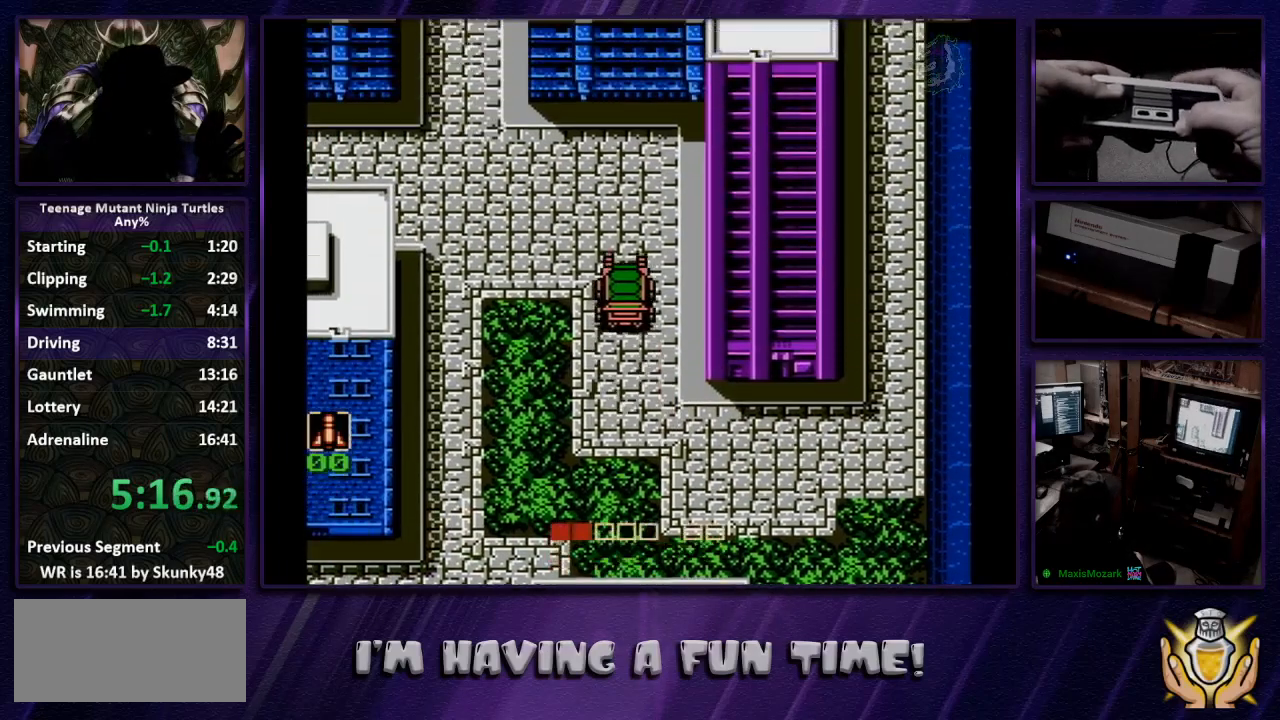
{"buttons": ["DPAD_LEFT"], "events": [[200, "DPAD_LEFT", "down"], [233, "DPAD_UP", "up"]]}
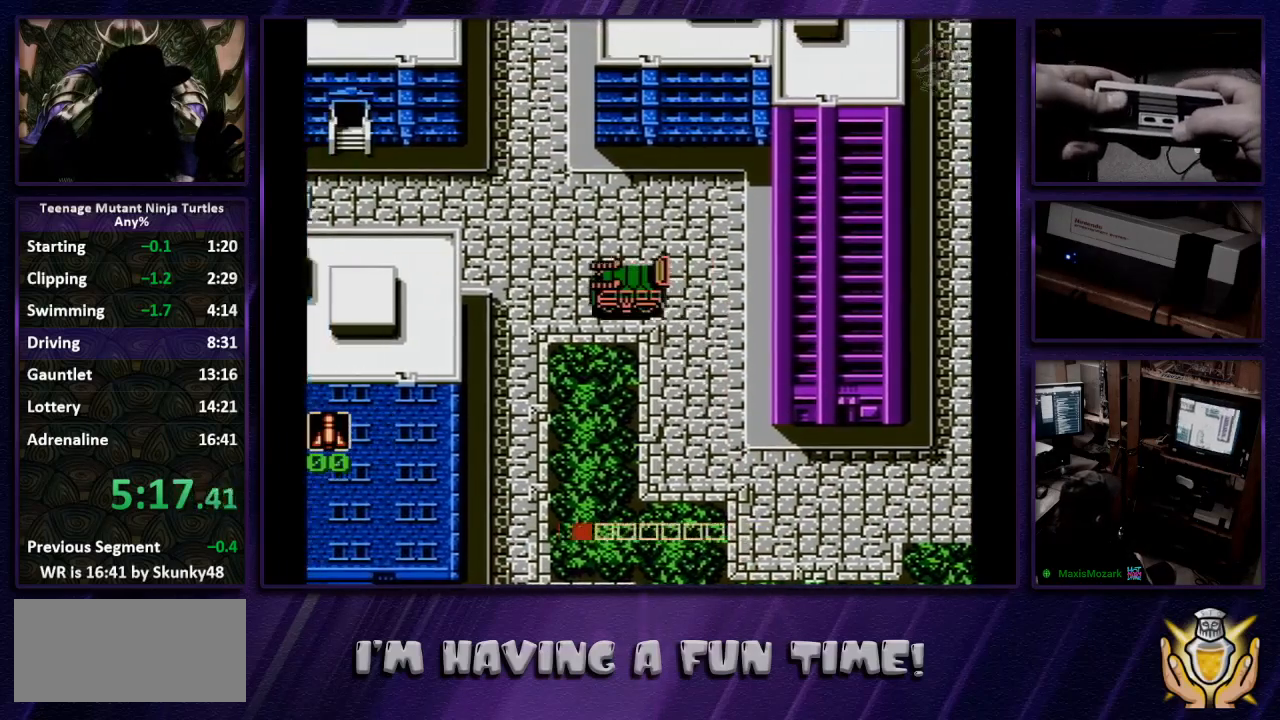
{"buttons": ["DPAD_UP"], "events": [[433, "DPAD_UP", "down"], [467, "DPAD_LEFT", "up"]]}
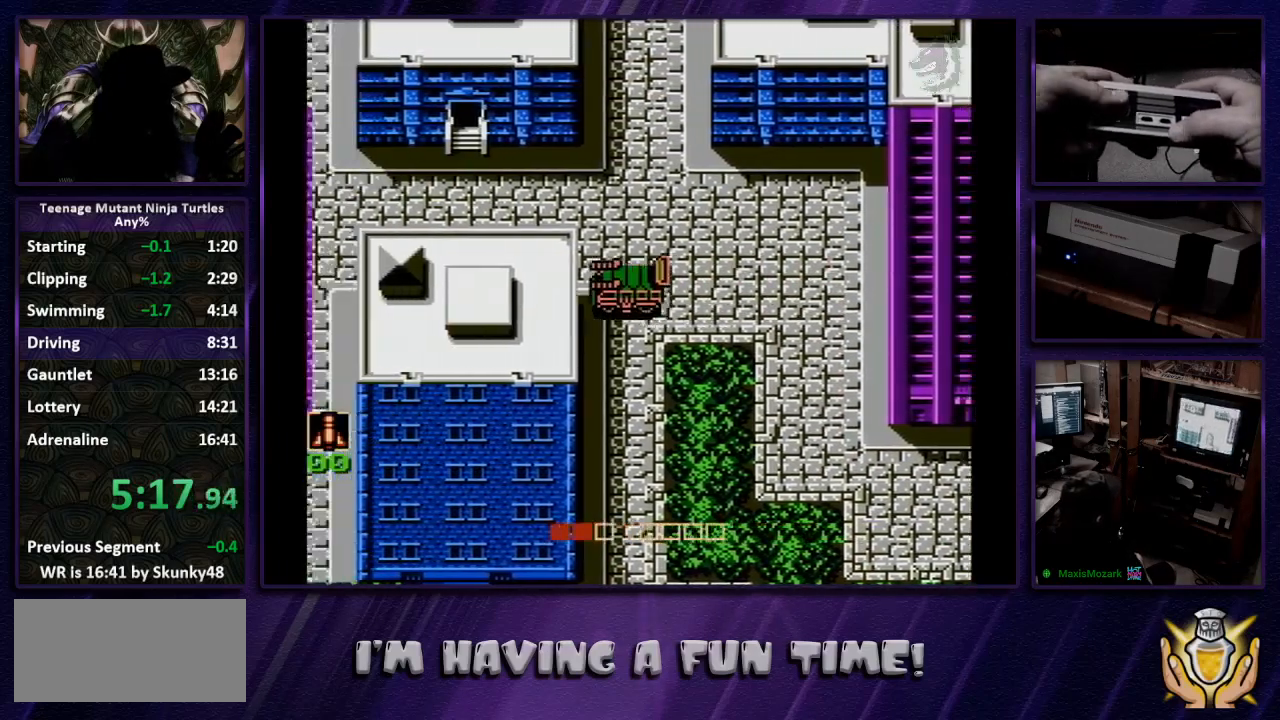
{"buttons": ["DPAD_UP"], "events": []}
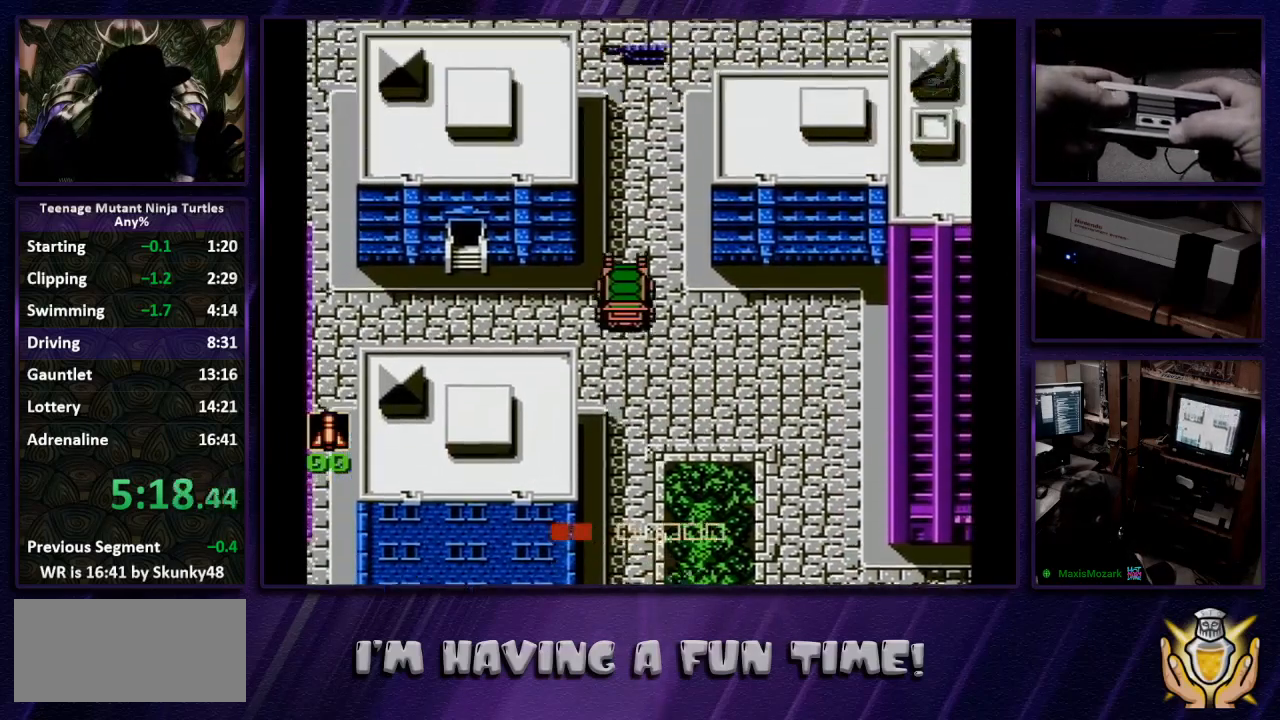
{"buttons": ["DPAD_LEFT"], "events": [[100, "DPAD_LEFT", "down"], [167, "DPAD_UP", "up"]]}
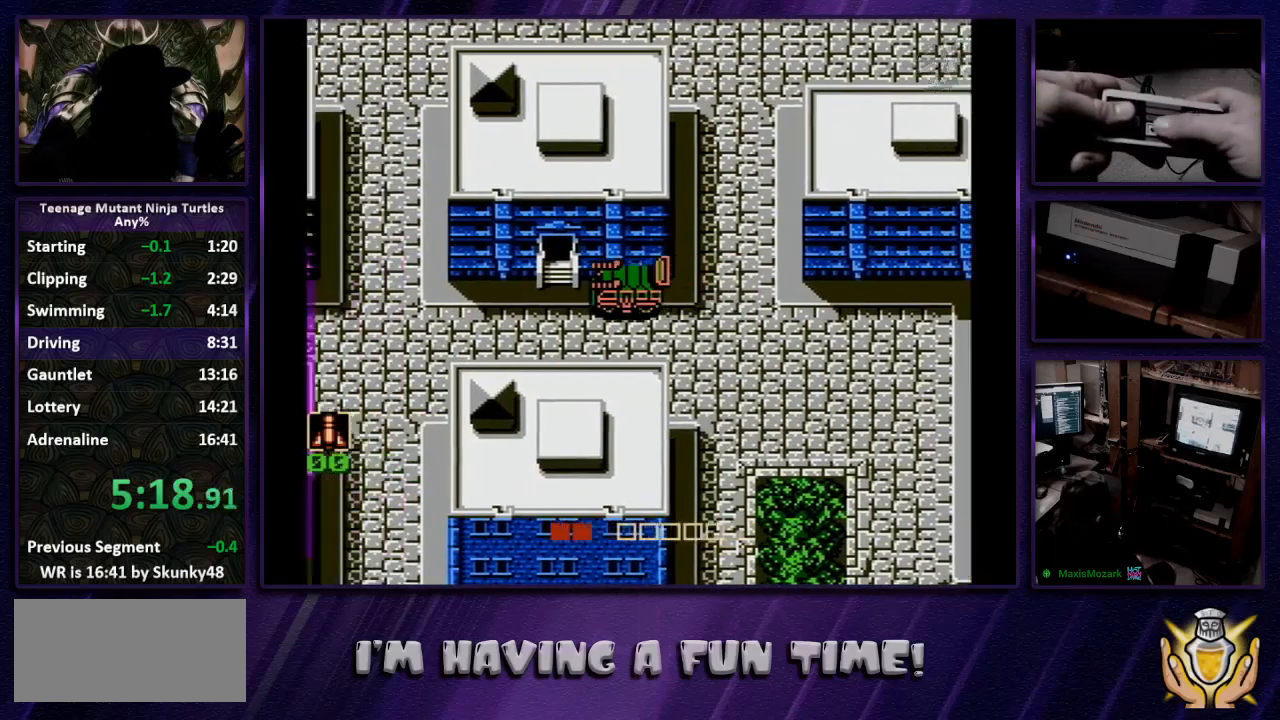
{"buttons": ["DPAD_UP"], "events": [[200, "DPAD_UP", "down"], [200, "SELECT", "down"], [233, "DPAD_LEFT", "up"], [333, "SELECT", "up"]]}
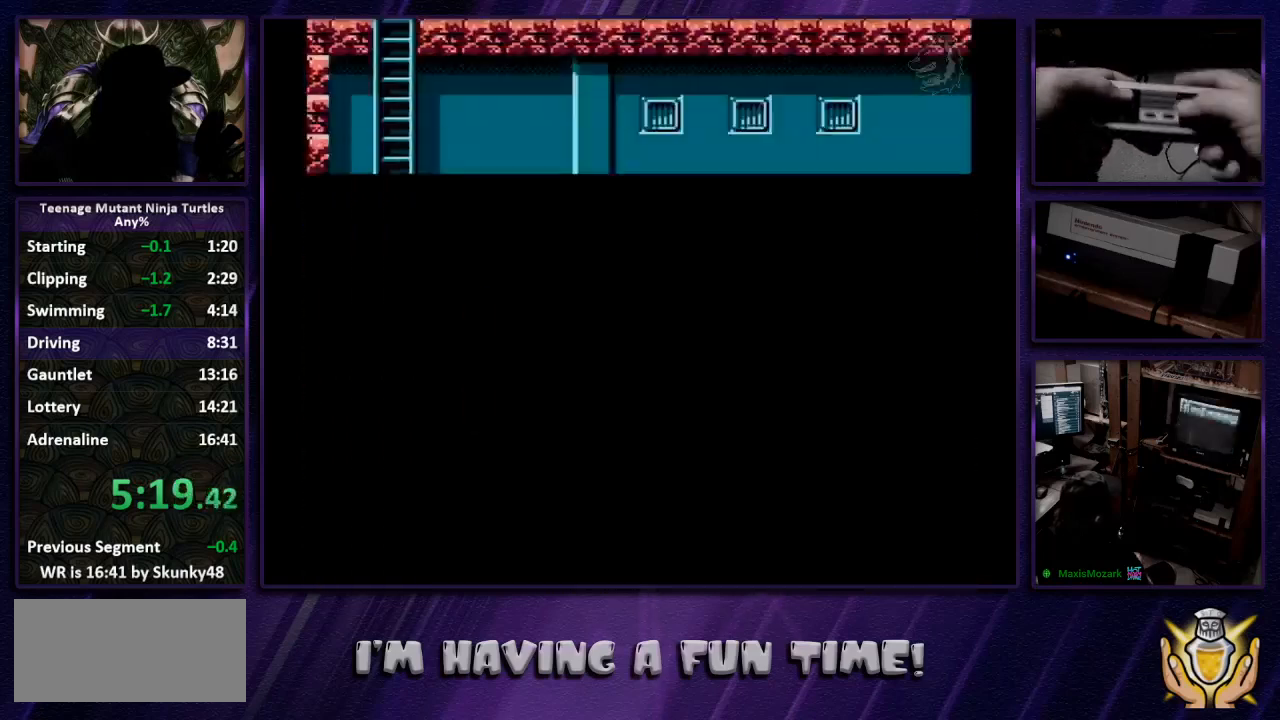
{"buttons": ["DPAD_RIGHT"], "events": [[67, "DPAD_UP", "up"], [200, "DPAD_RIGHT", "down"]]}
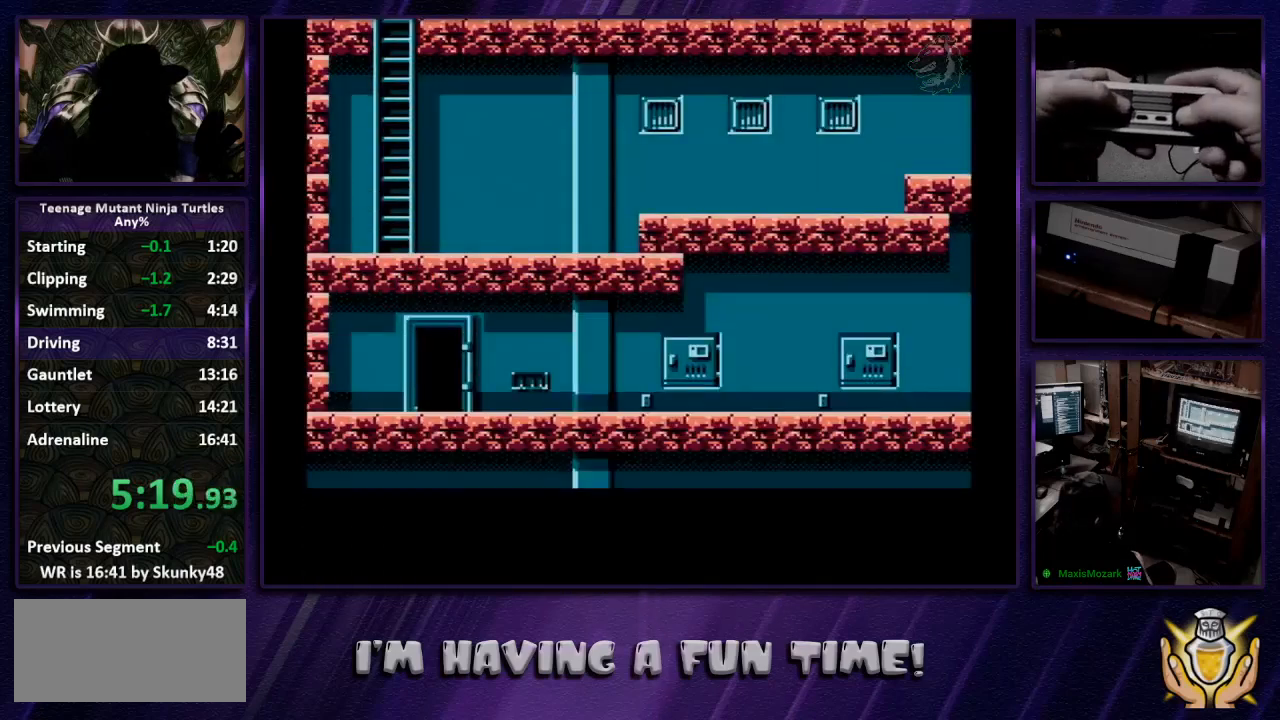
{"buttons": ["DPAD_RIGHT"], "events": [[367, "B", "down"], [433, "B", "up"]]}
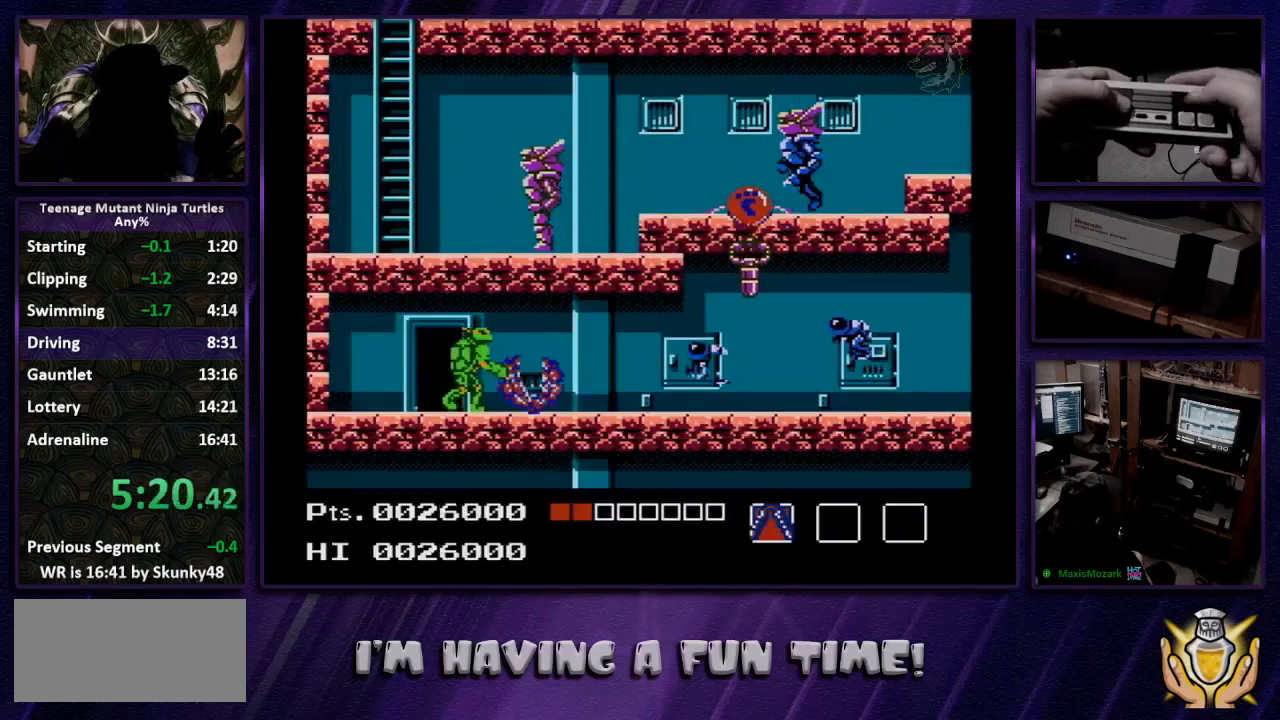
{"buttons": ["DPAD_RIGHT"], "events": []}
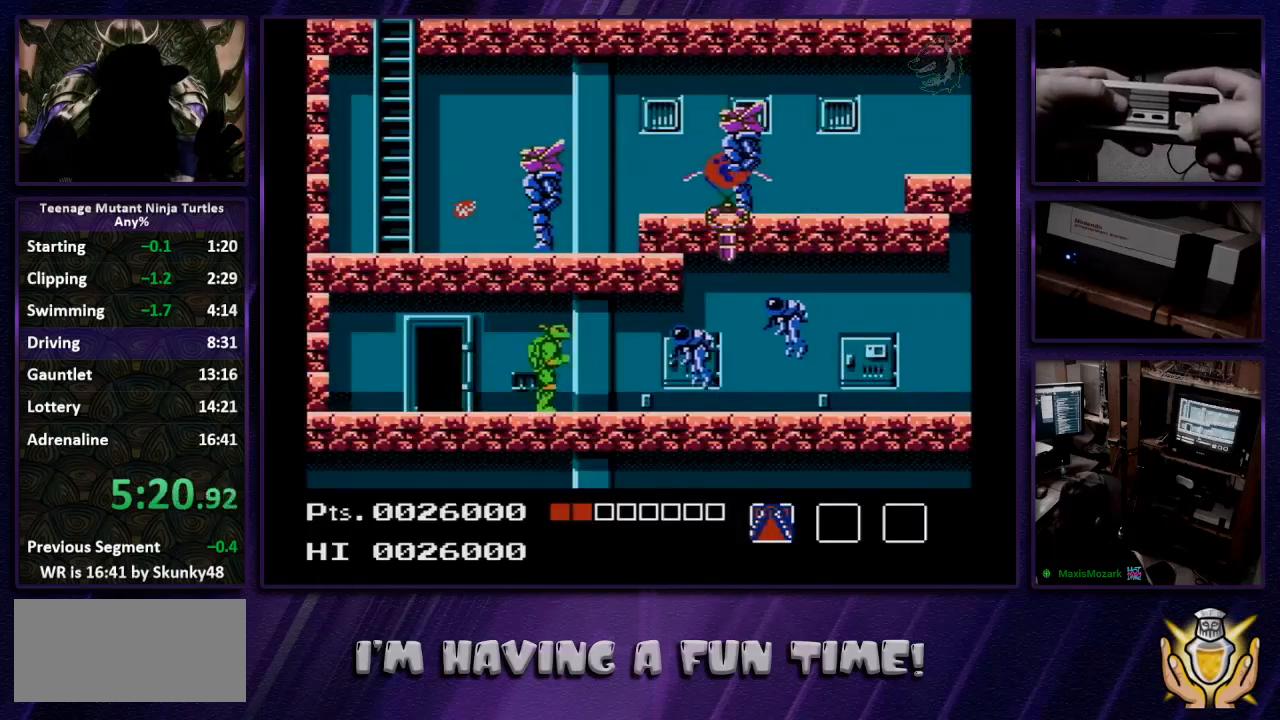
{"buttons": ["DPAD_RIGHT"], "events": [[333, "B", "down"], [400, "B", "up"]]}
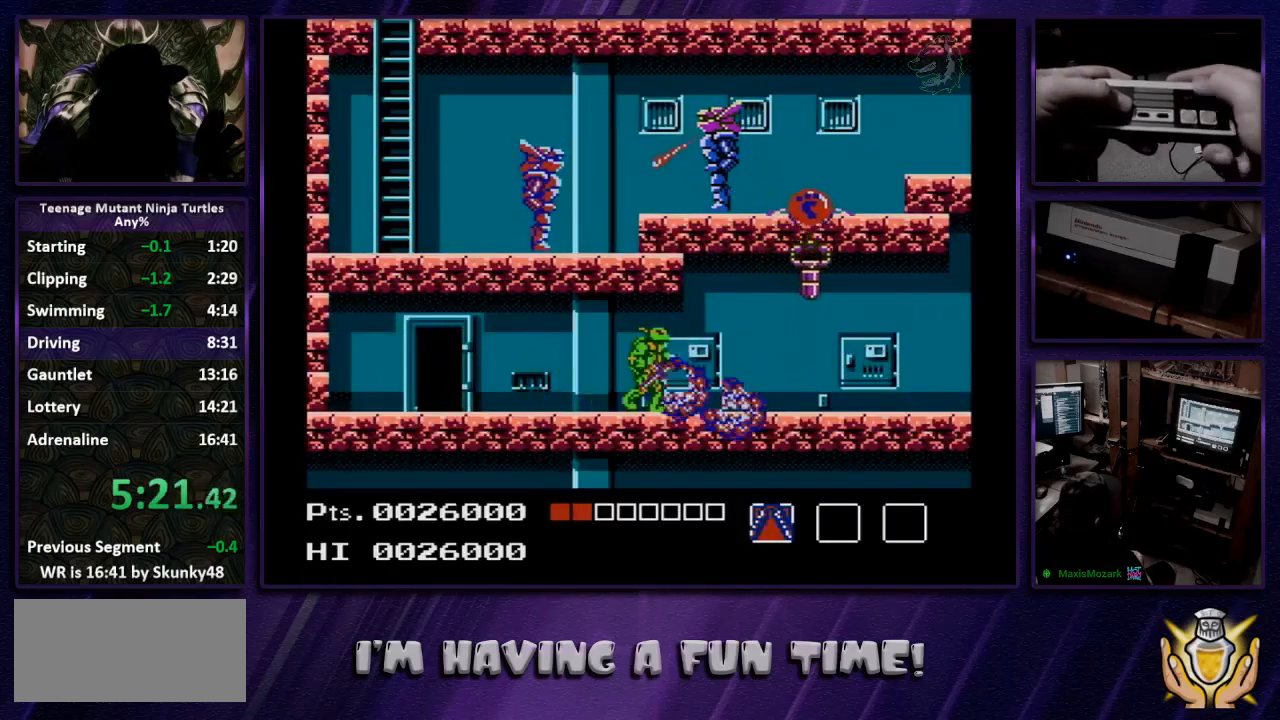
{"buttons": ["DPAD_RIGHT"], "events": []}
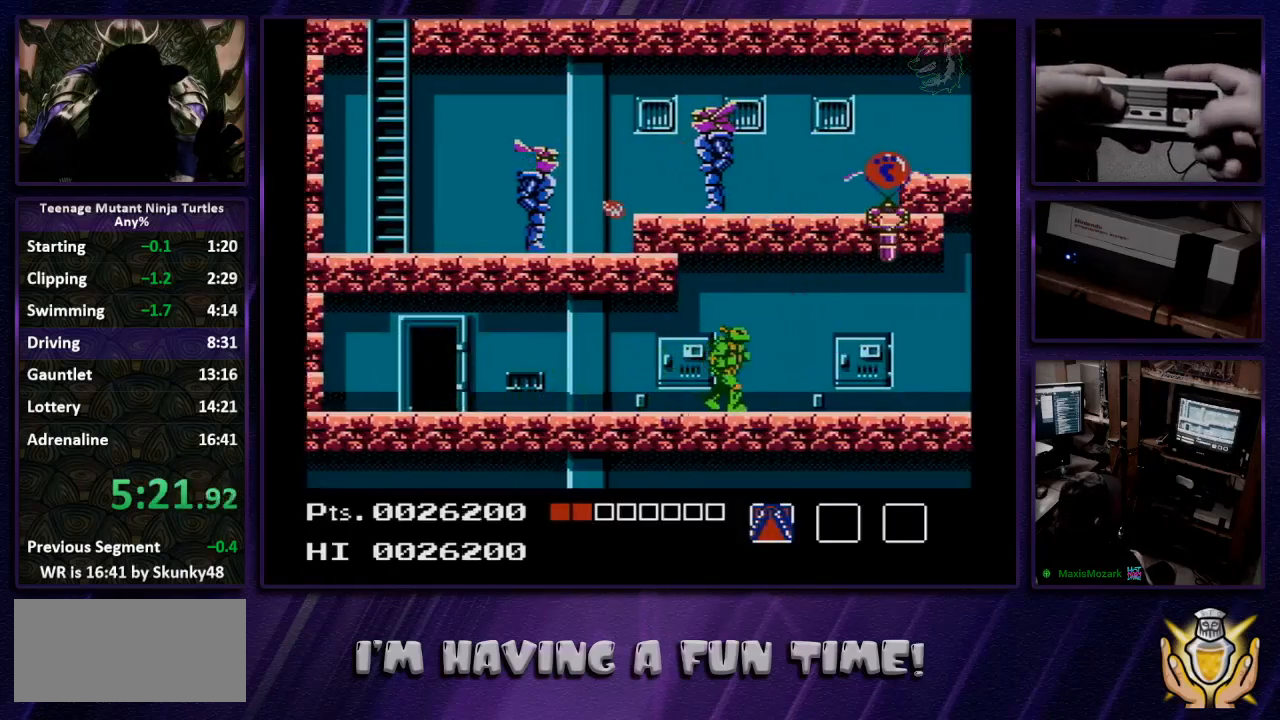
{"buttons": ["DPAD_RIGHT"], "events": []}
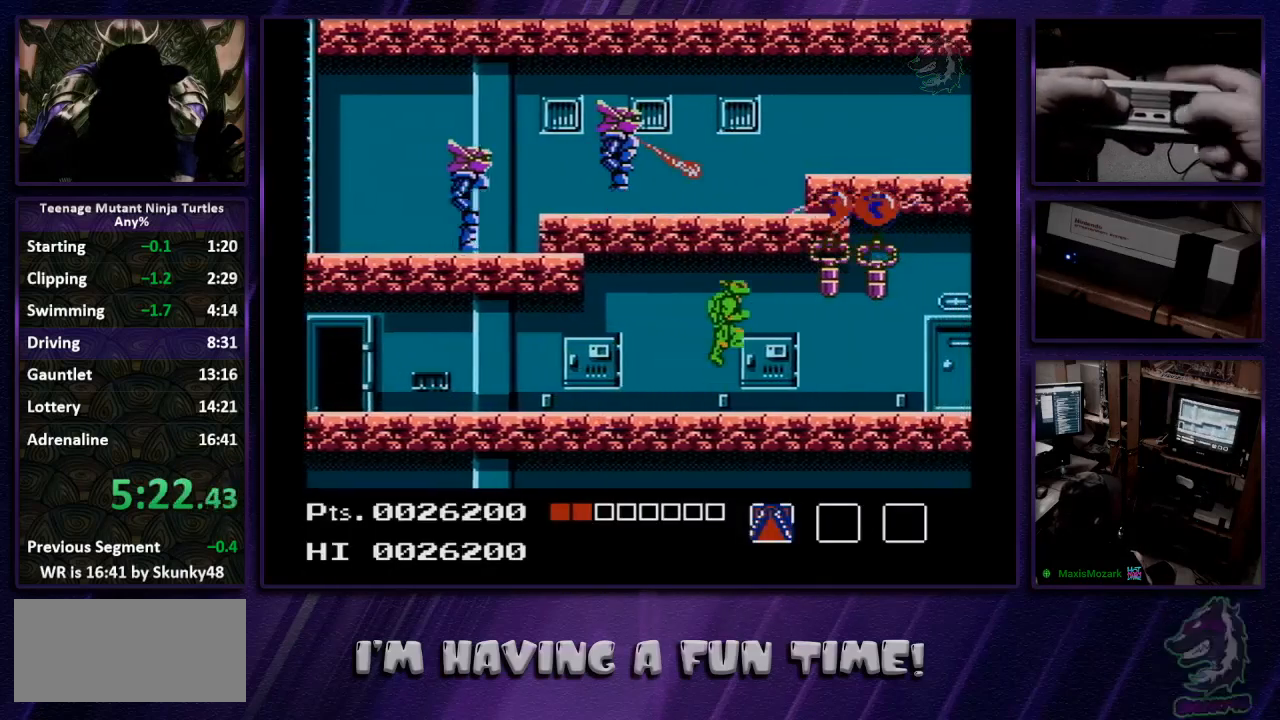
{"buttons": ["DPAD_RIGHT"], "events": [[67, "B", "down"], [167, "B", "up"]]}
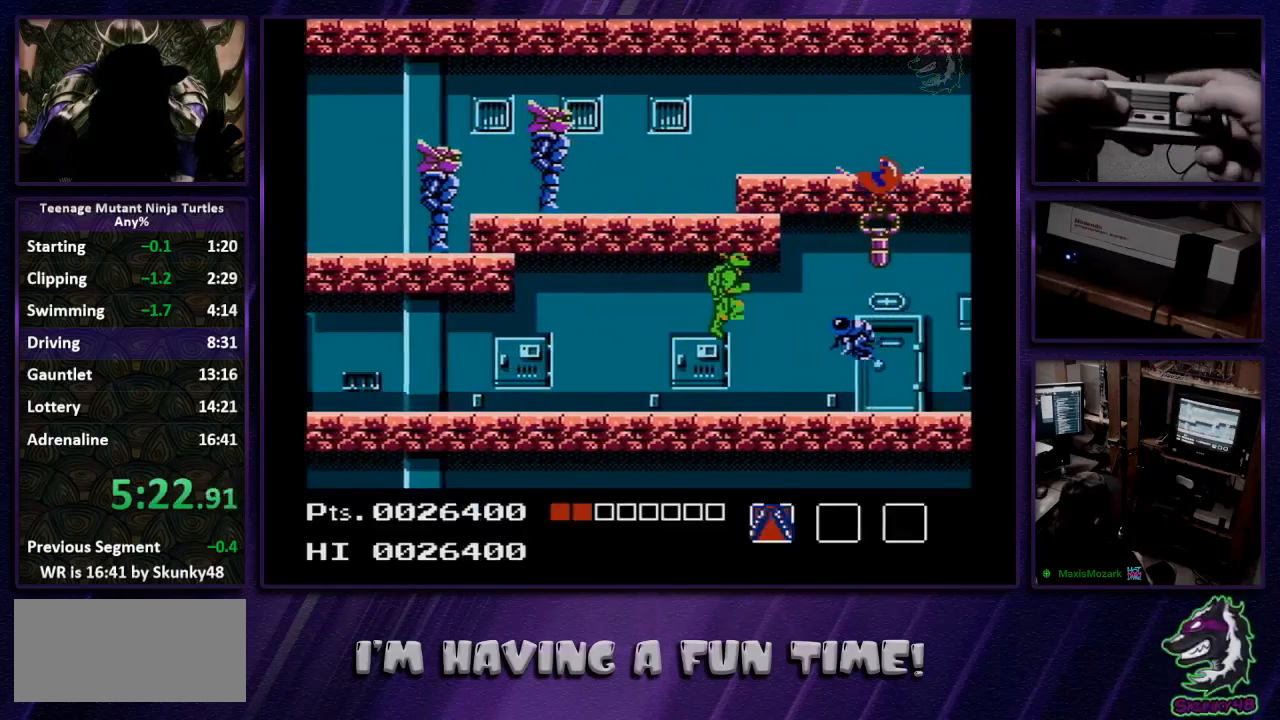
{"buttons": ["A", "DPAD_RIGHT"], "events": [[133, "B", "down"], [233, "B", "up"], [467, "A", "down"]]}